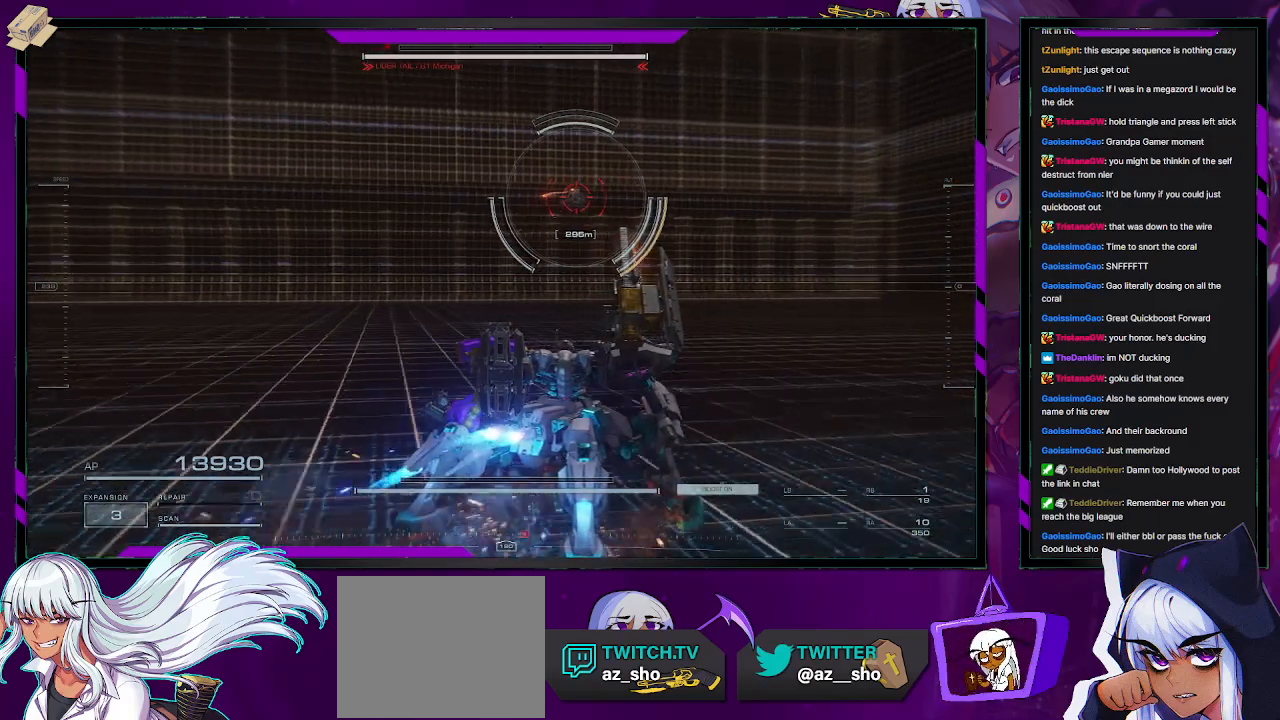
Gameplay with a controller (Xbox layout); each line is a JSON object with the inputs held at the frame after it. "events" lists button and stick changes between this image and that frame as [ms after this image, input, new state], when the widget could be followed in between.
{"buttons": ["R2"], "left_stick": "up-right", "right_stick": "center", "events": [[100, "R3", "down"], [183, "R3", "up"]]}
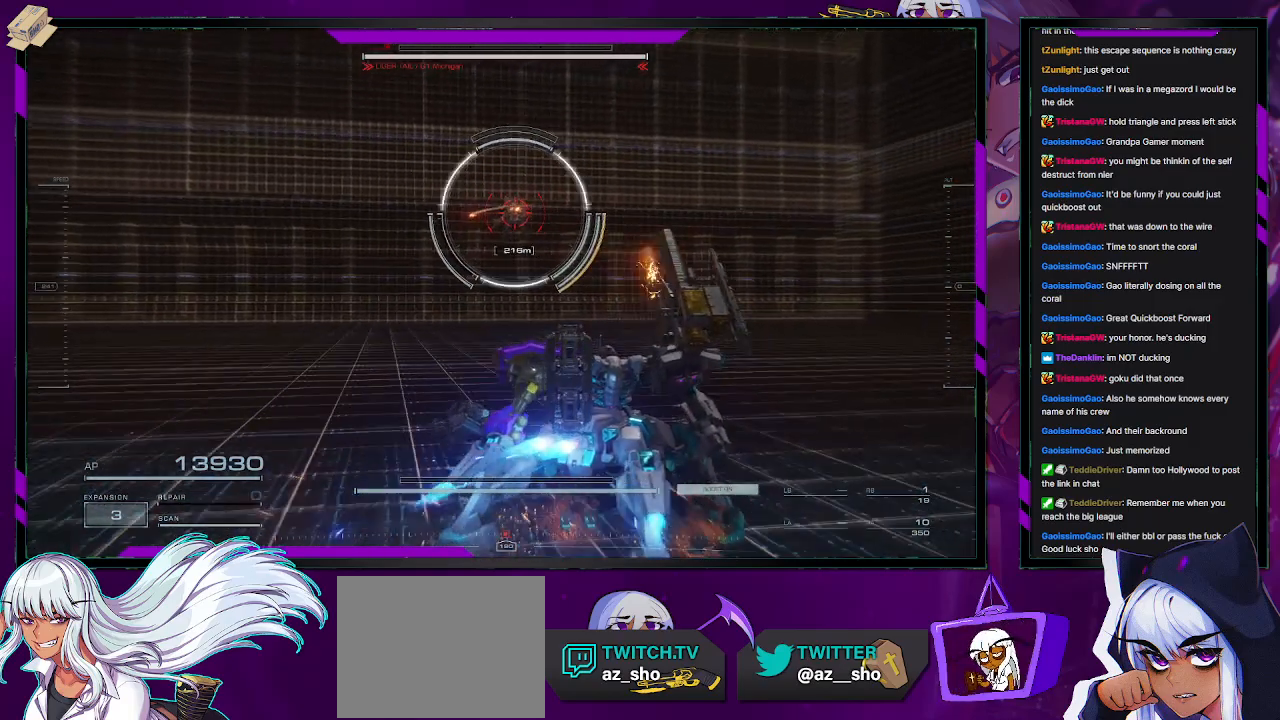
{"buttons": [], "left_stick": "up-right", "right_stick": "center", "events": [[433, "R2", "up"]]}
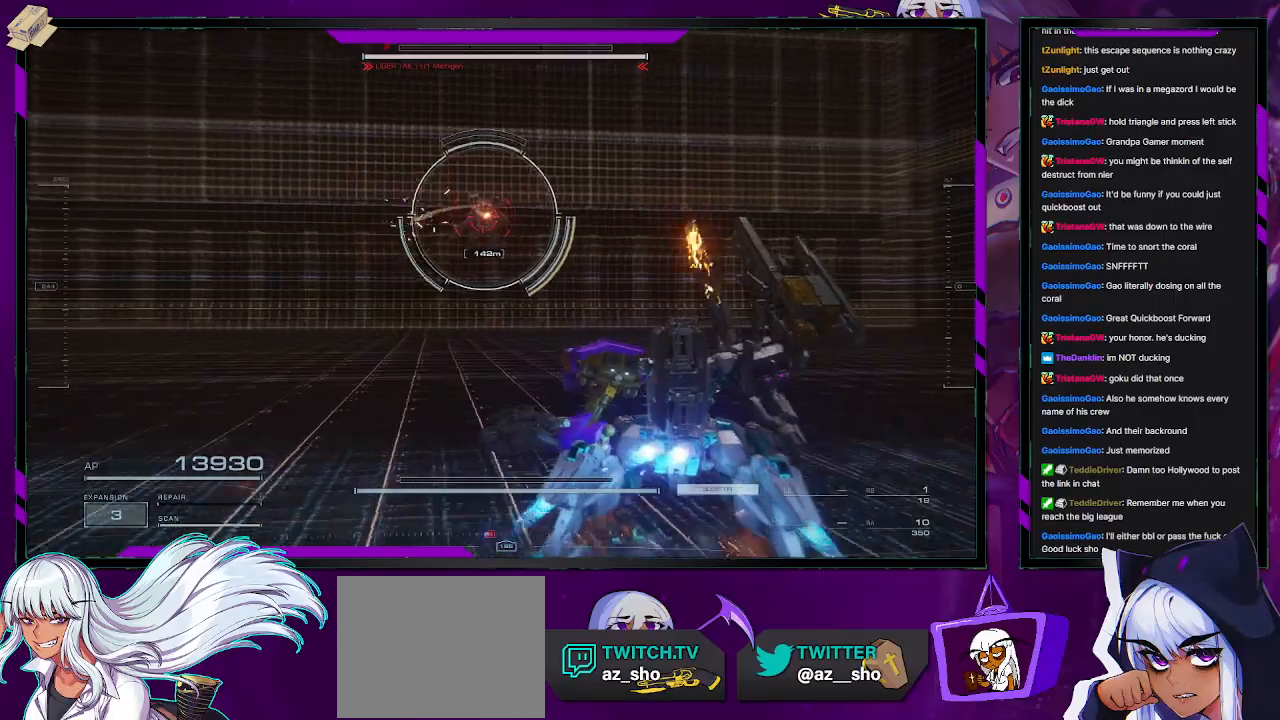
{"buttons": [], "left_stick": "up-right", "right_stick": "center", "events": []}
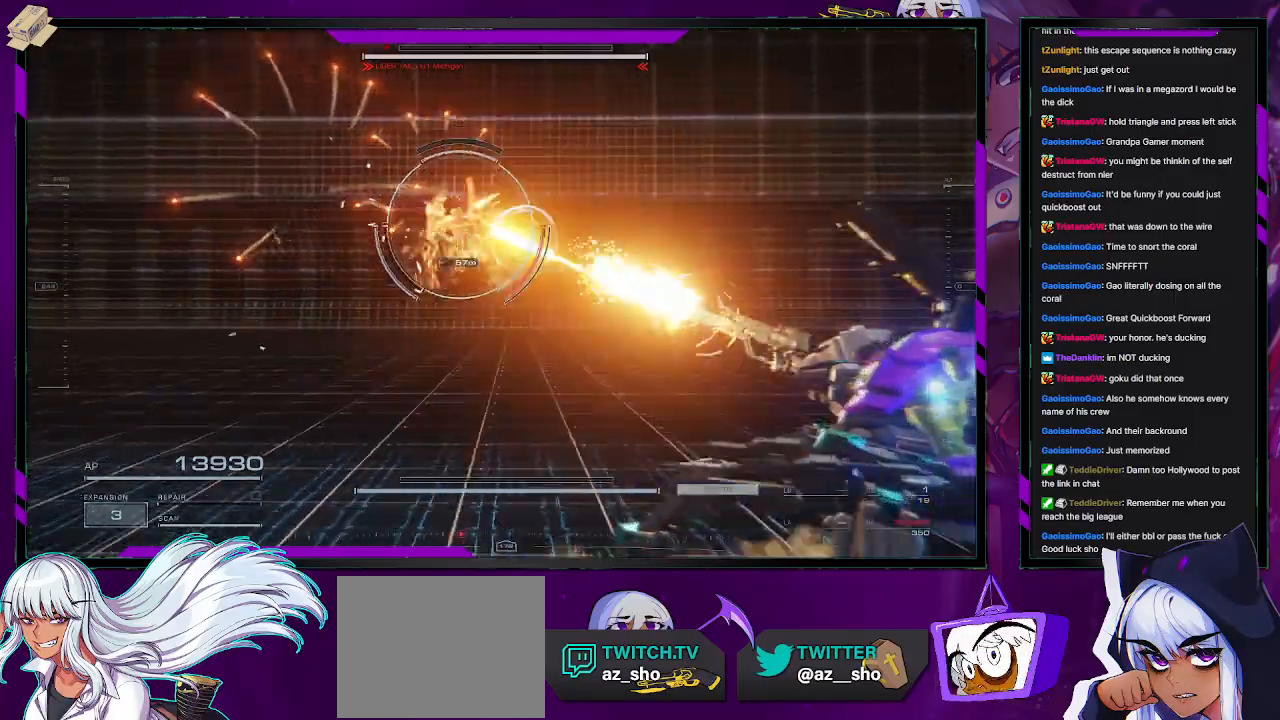
{"buttons": [], "left_stick": "right", "right_stick": "center", "events": [[150, "left_stick", "right"], [283, "R1", "down"], [367, "R1", "up"]]}
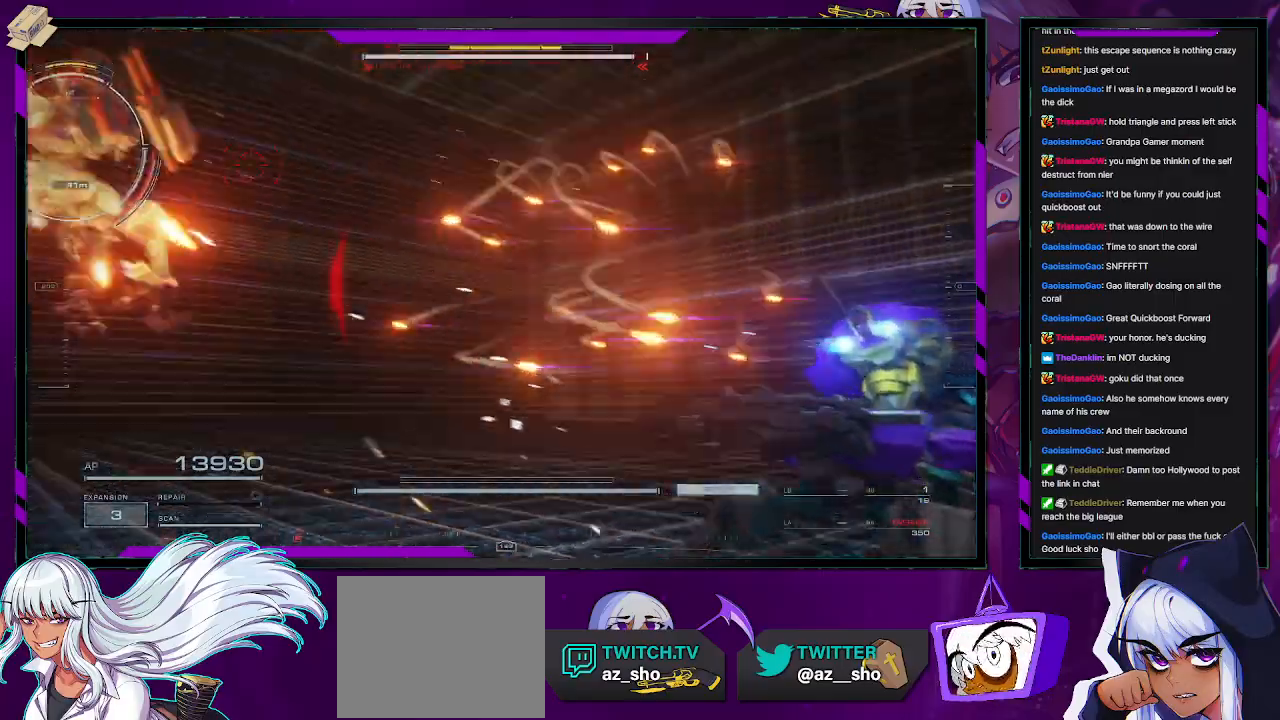
{"buttons": [], "left_stick": "left", "right_stick": "left", "events": [[33, "left_stick", "up-right"], [133, "right_stick", "left"], [200, "left_stick", "down-right"], [267, "left_stick", "down-left"], [283, "right_stick", "center"], [317, "left_stick", "left"], [483, "right_stick", "left"]]}
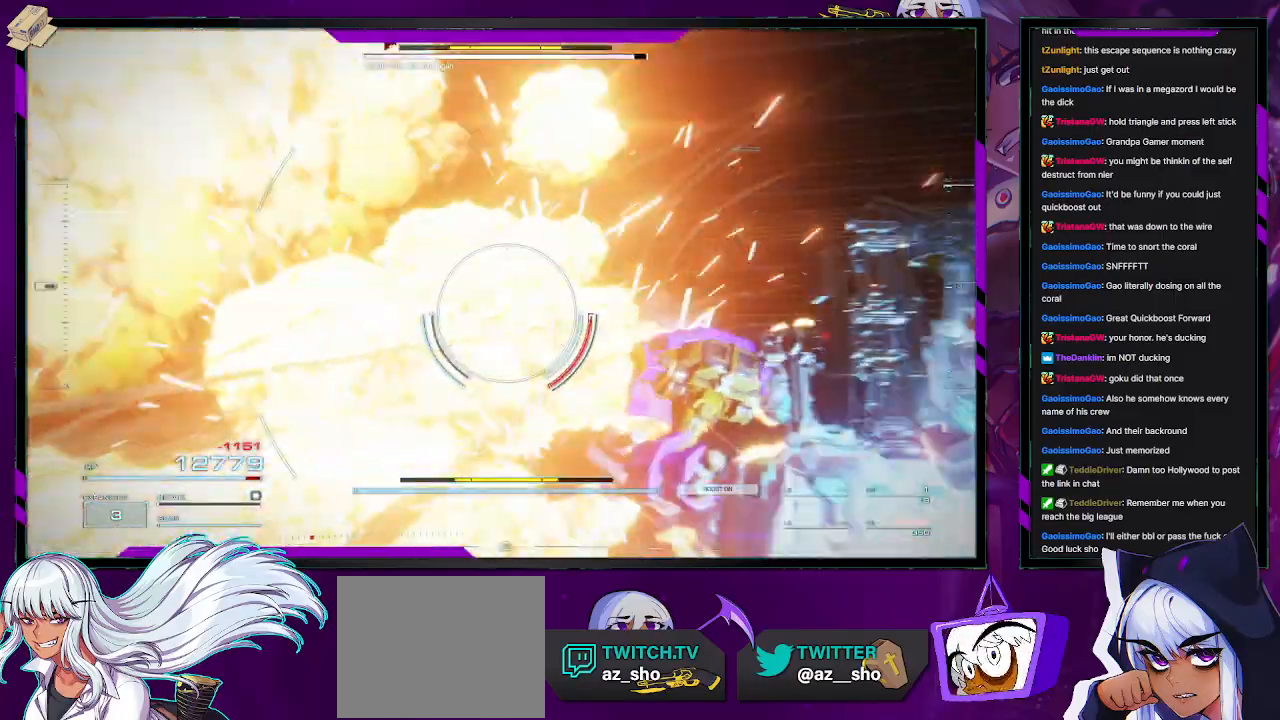
{"buttons": [], "left_stick": "up-left", "right_stick": "left", "events": [[83, "left_stick", "up-left"]]}
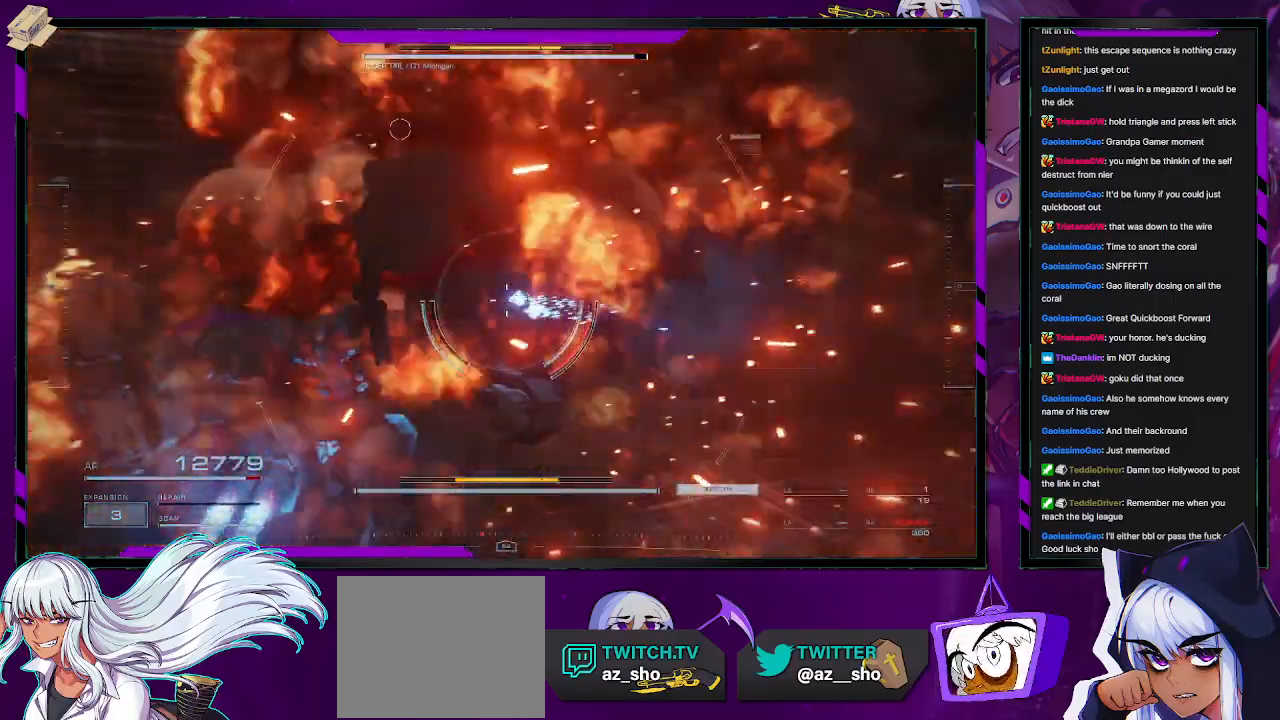
{"buttons": ["R2"], "left_stick": "up", "right_stick": "center", "events": [[67, "right_stick", "center"], [117, "R2", "down"], [250, "left_stick", "up"]]}
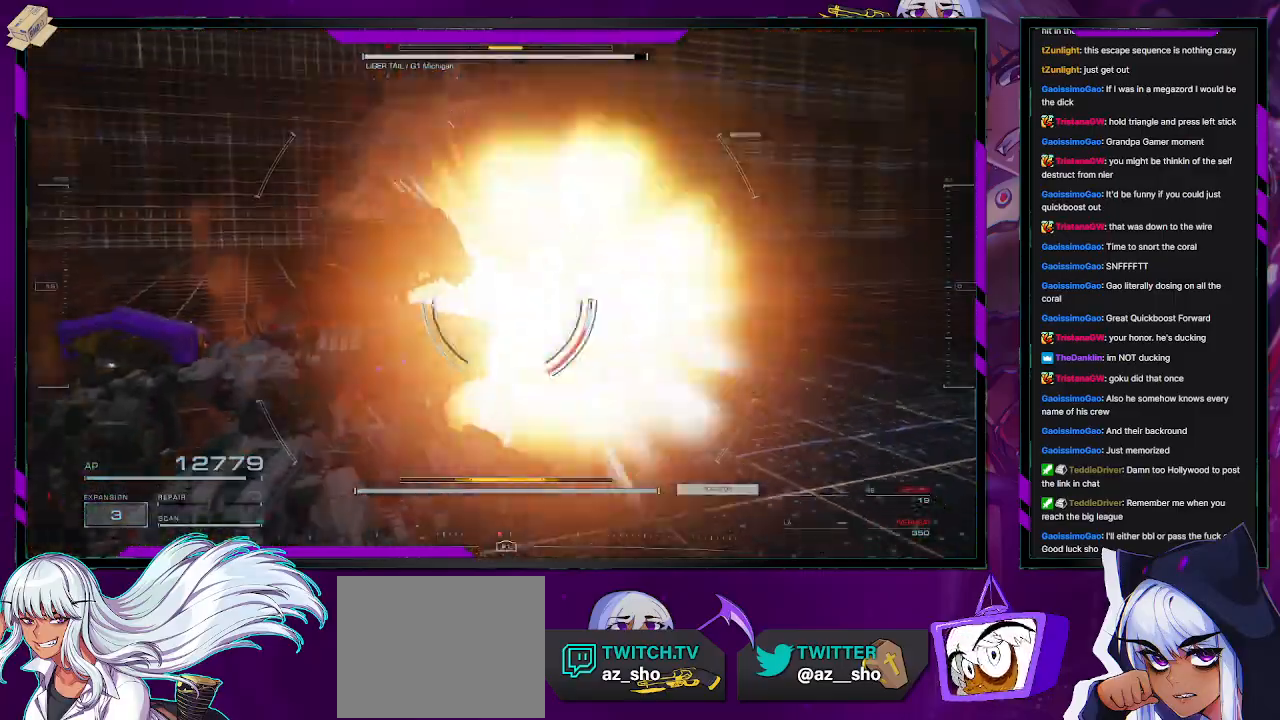
{"buttons": ["R2"], "left_stick": "up", "right_stick": "center", "events": [[267, "right_stick", "down-left"], [383, "right_stick", "center"]]}
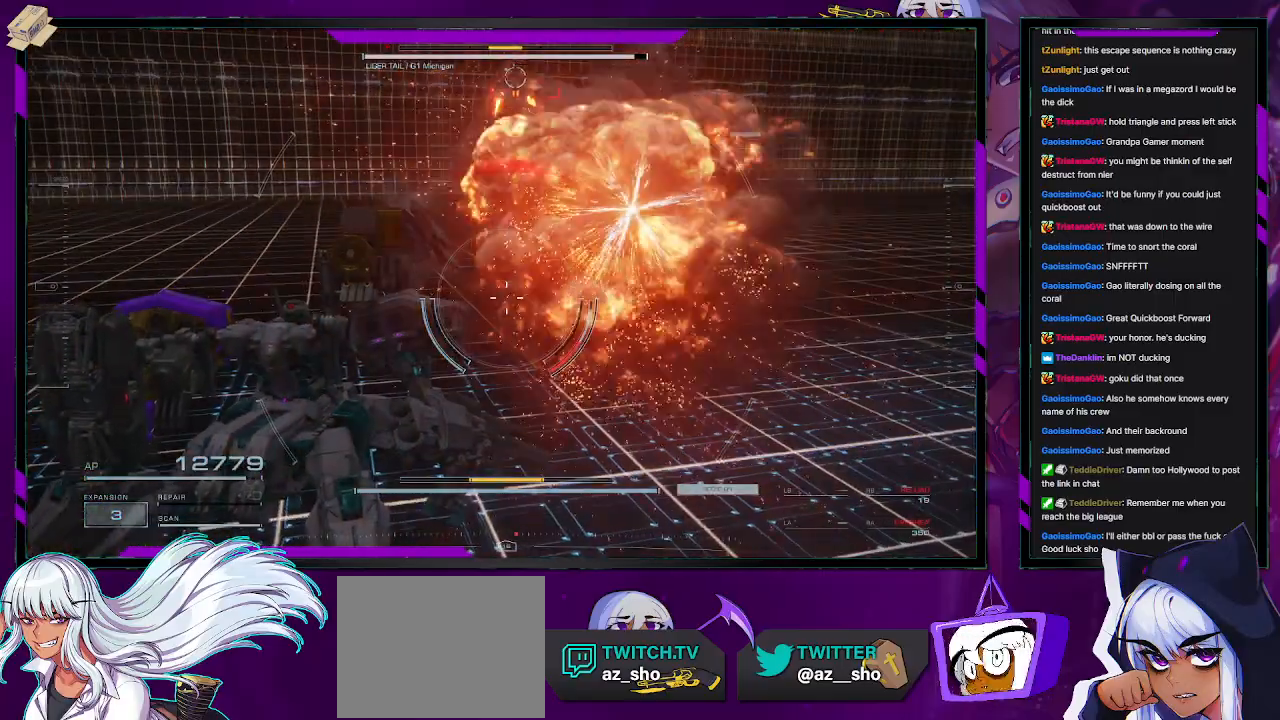
{"buttons": ["R2"], "left_stick": "up", "right_stick": "center", "events": [[150, "X", "down"], [283, "X", "up"]]}
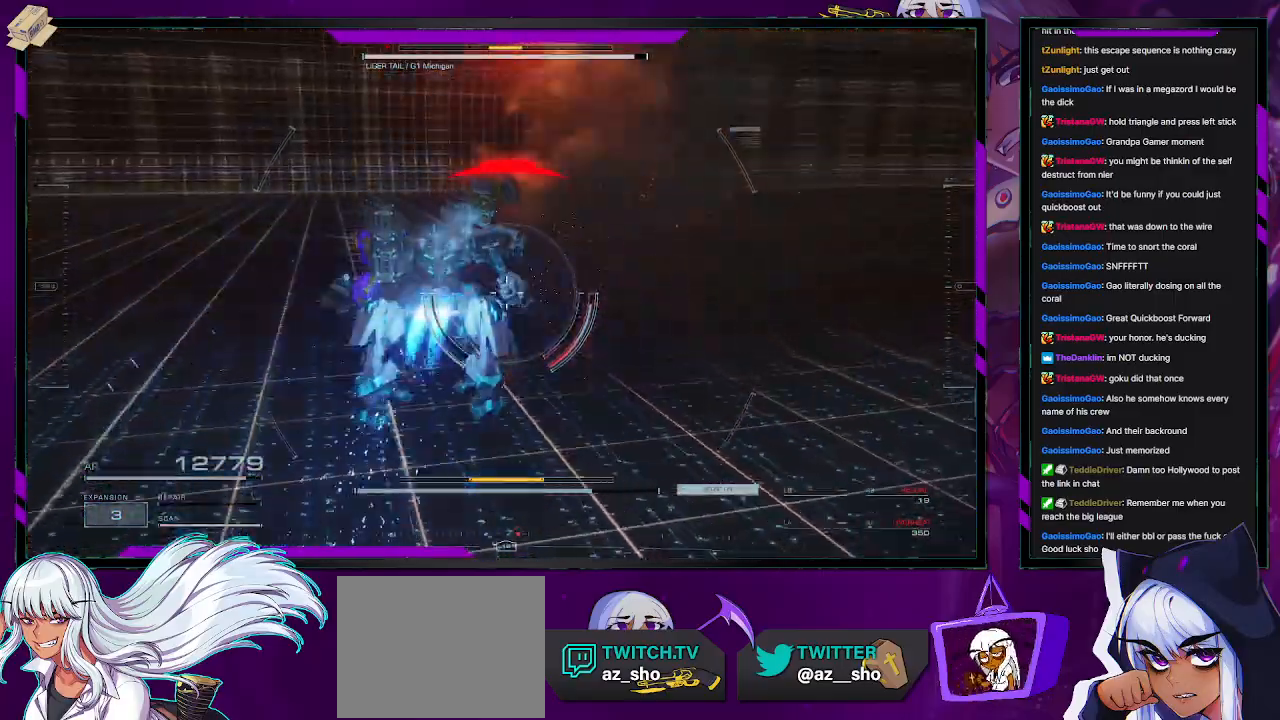
{"buttons": ["R2"], "left_stick": "up-left", "right_stick": "right", "events": [[17, "right_stick", "up"], [233, "right_stick", "center"], [283, "left_stick", "up-left"], [417, "right_stick", "right"]]}
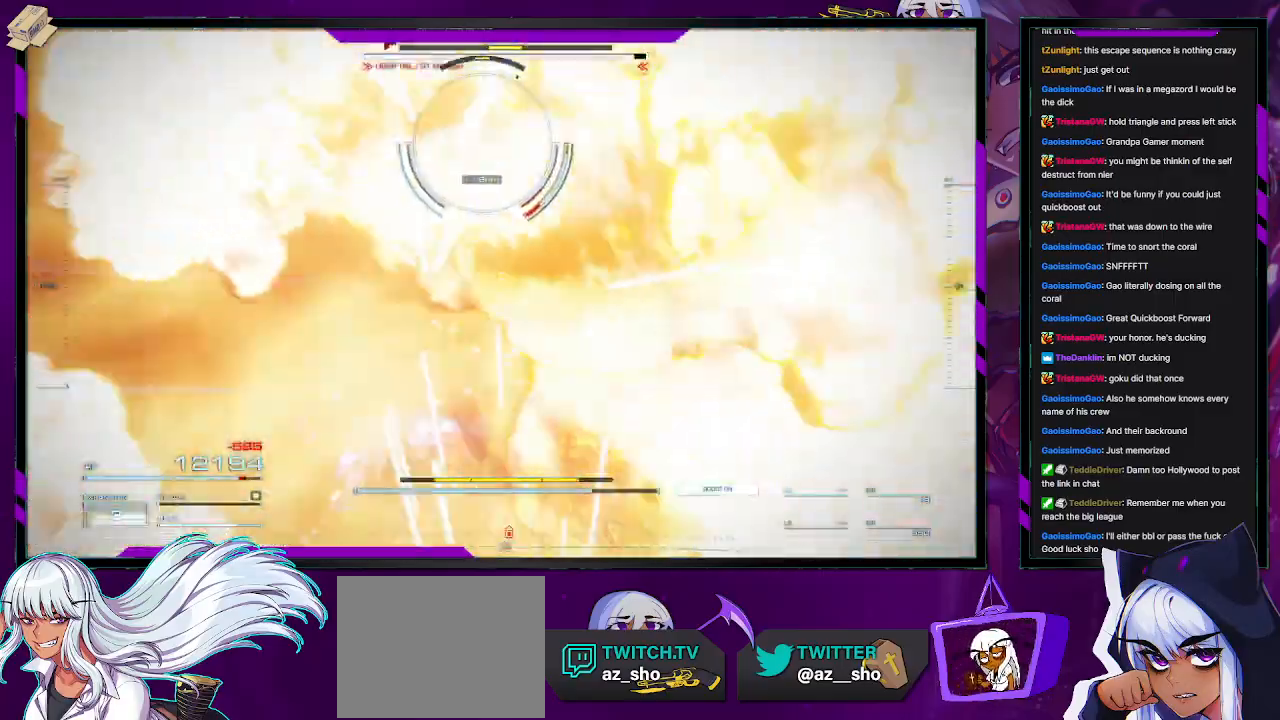
{"buttons": ["R2"], "left_stick": "up-left", "right_stick": "up-right", "events": [[133, "right_stick", "center"], [383, "right_stick", "up-right"]]}
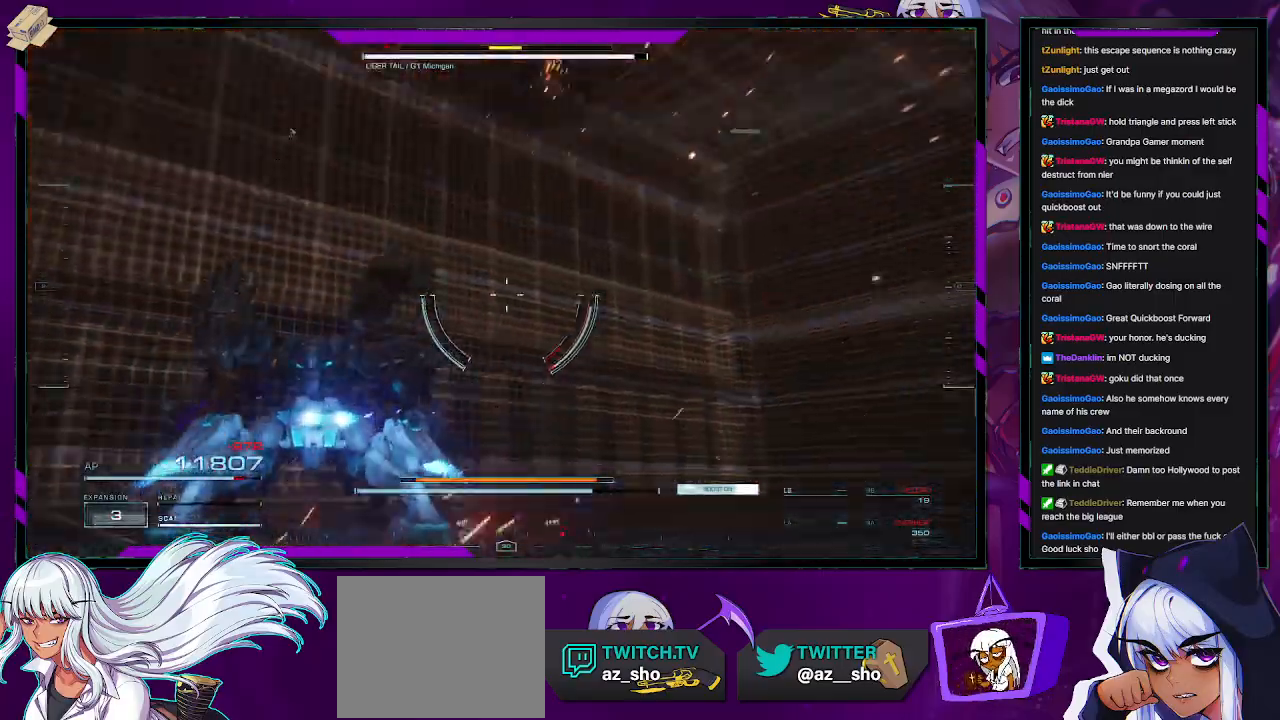
{"buttons": ["R2"], "left_stick": "down-left", "right_stick": "up-right", "events": [[150, "left_stick", "left"], [317, "left_stick", "down-left"]]}
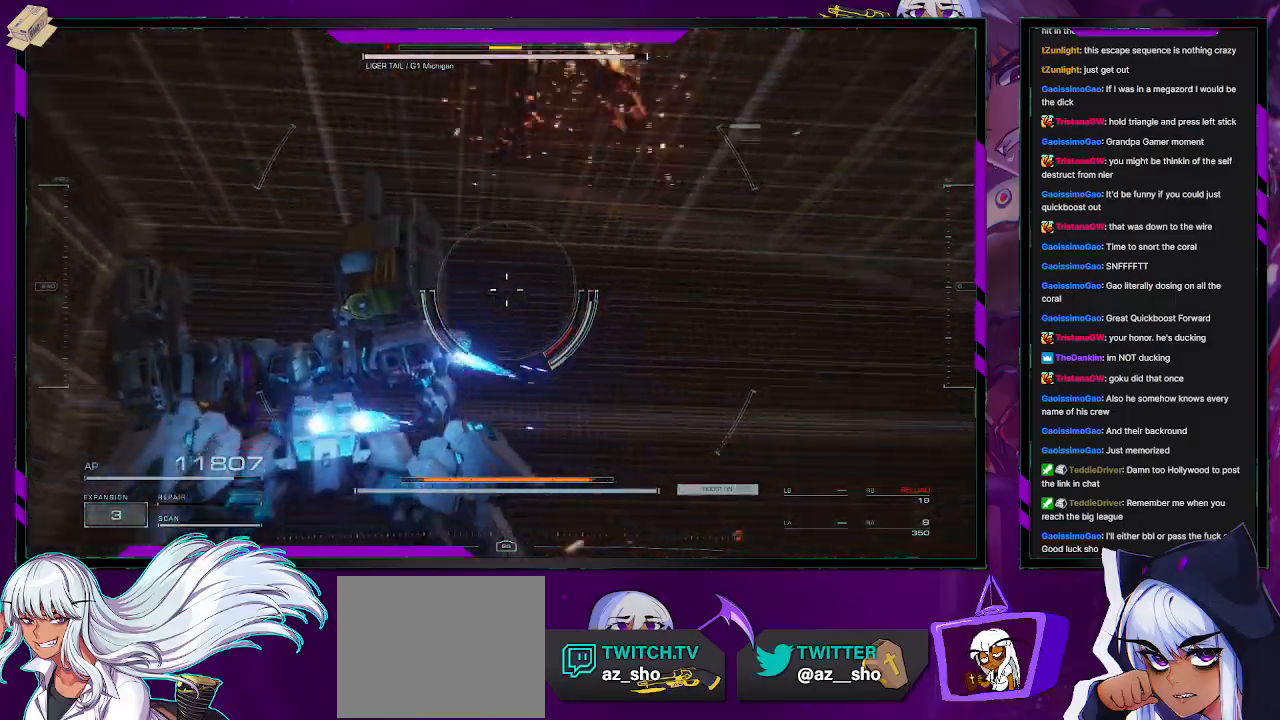
{"buttons": ["R2"], "left_stick": "down-left", "right_stick": "center", "events": [[400, "right_stick", "center"]]}
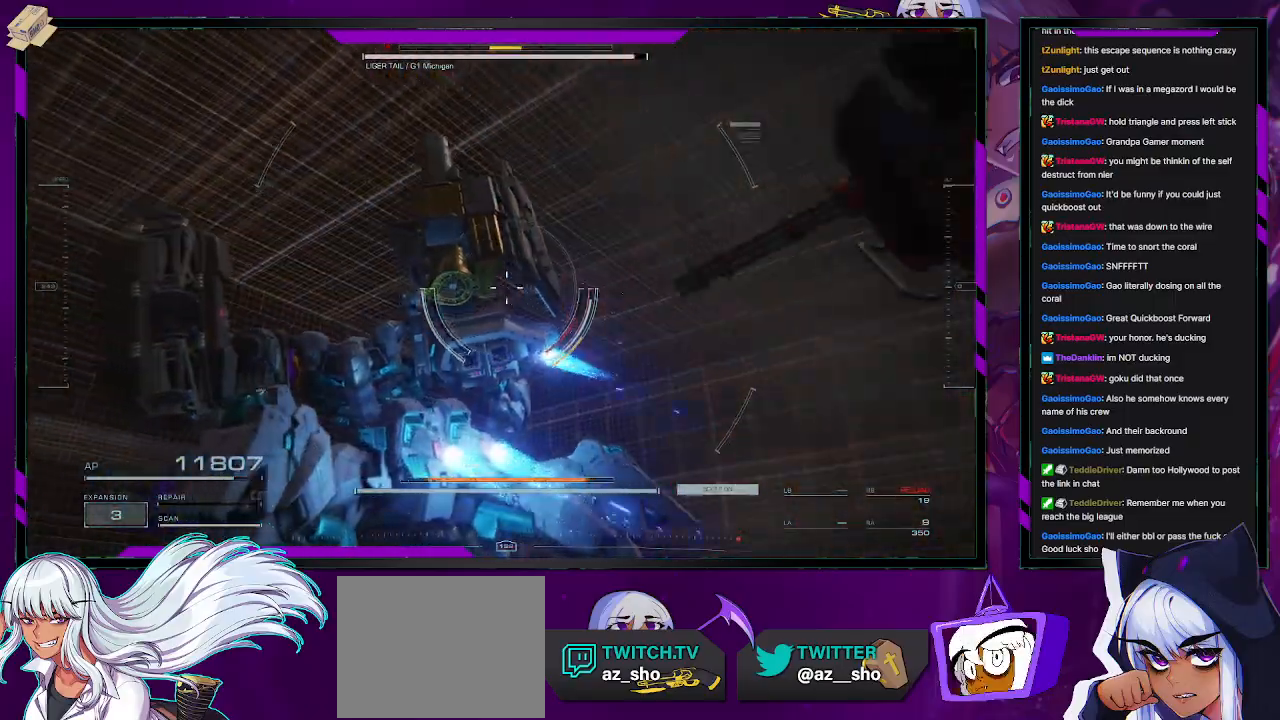
{"buttons": ["R2"], "left_stick": "right", "right_stick": "center", "events": [[17, "right_stick", "down-right"], [250, "left_stick", "down-right"], [433, "left_stick", "right"], [433, "right_stick", "center"]]}
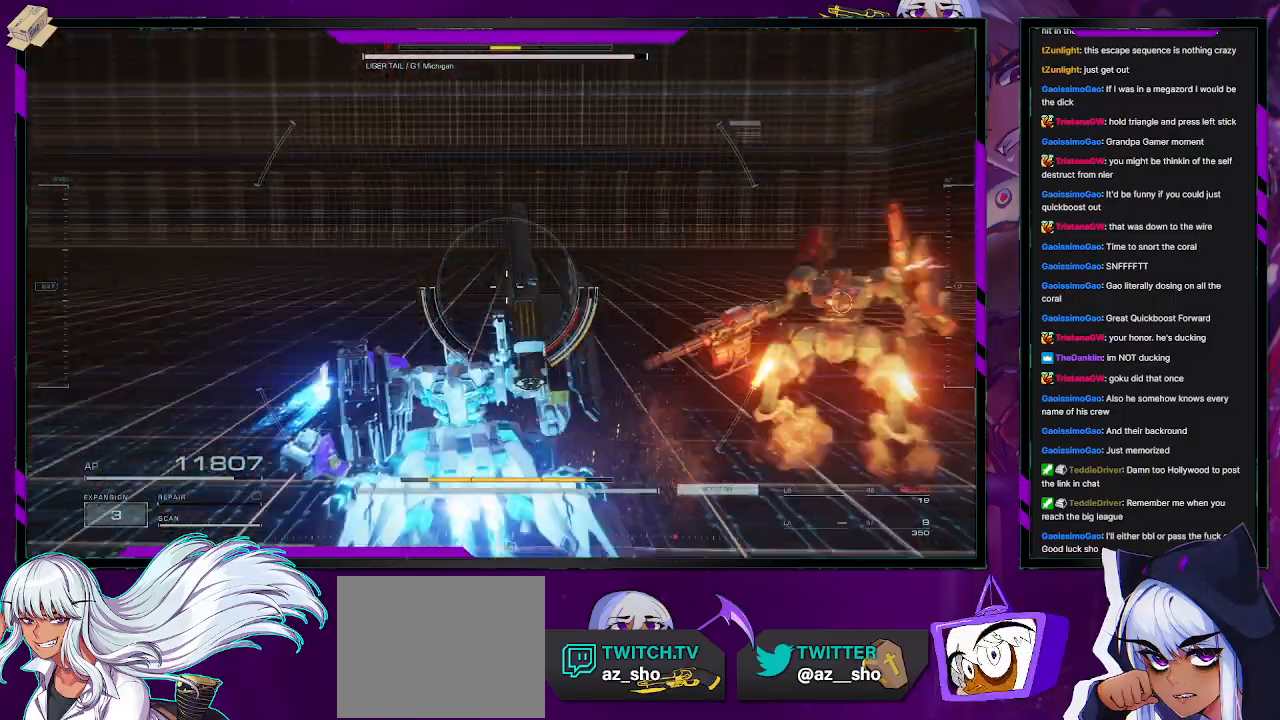
{"buttons": [], "left_stick": "up-right", "right_stick": "left", "events": [[83, "right_stick", "right"], [250, "right_stick", "center"], [383, "R2", "up"], [383, "right_stick", "left"], [417, "left_stick", "up-right"]]}
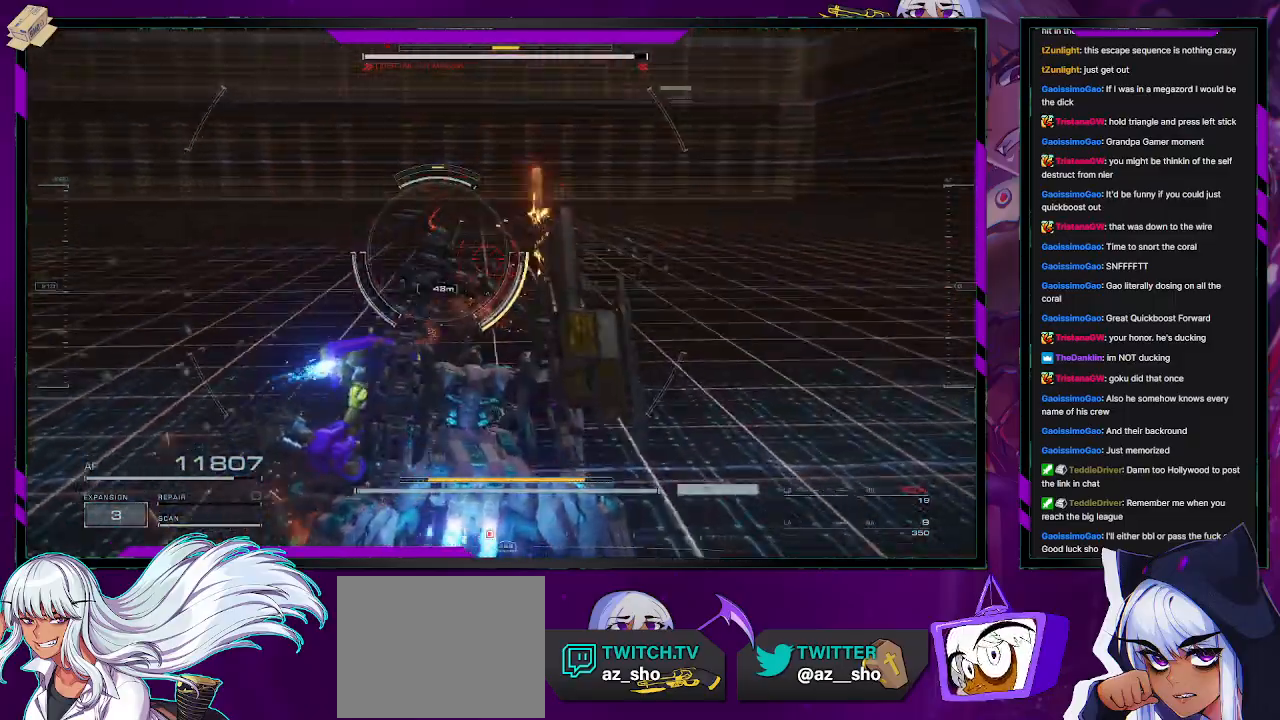
{"buttons": ["R2"], "left_stick": "up-right", "right_stick": "center", "events": [[17, "R2", "down"], [483, "right_stick", "center"]]}
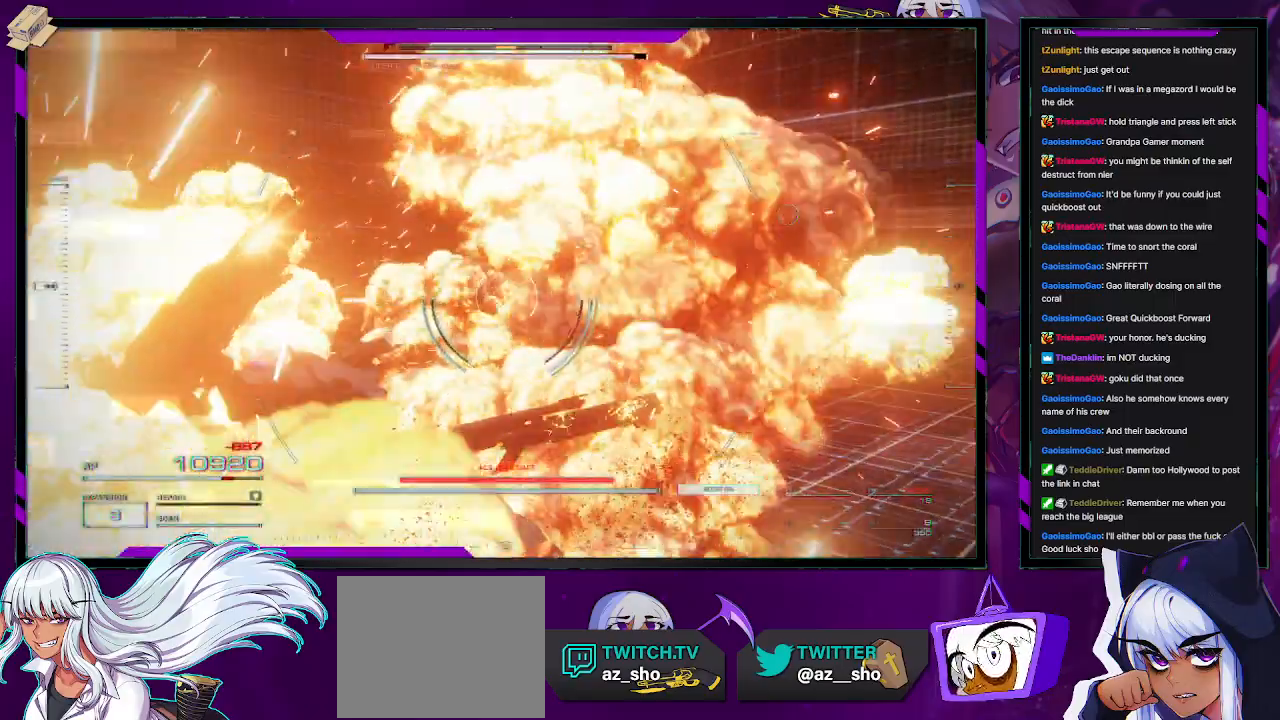
{"buttons": ["R2"], "left_stick": "up-right", "right_stick": "center", "events": [[167, "right_stick", "right"], [483, "right_stick", "center"]]}
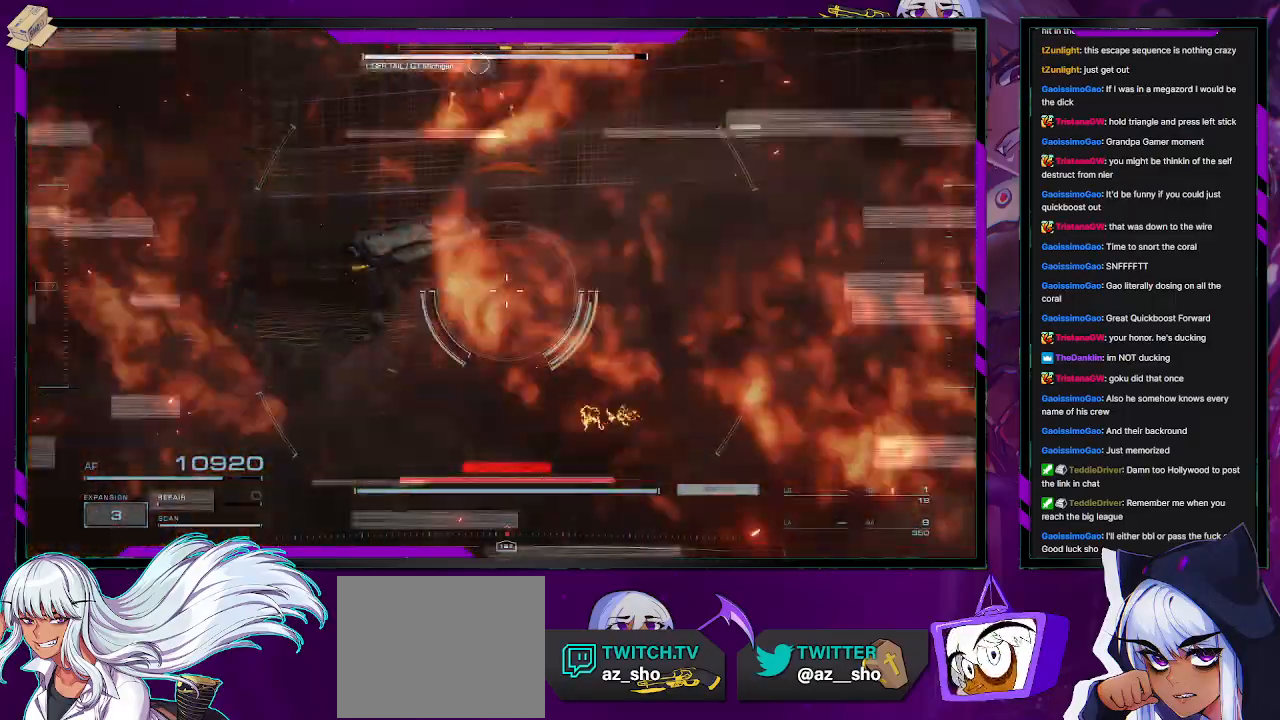
{"buttons": ["A", "R2"], "left_stick": "right", "right_stick": "center", "events": [[150, "A", "down"], [183, "left_stick", "right"]]}
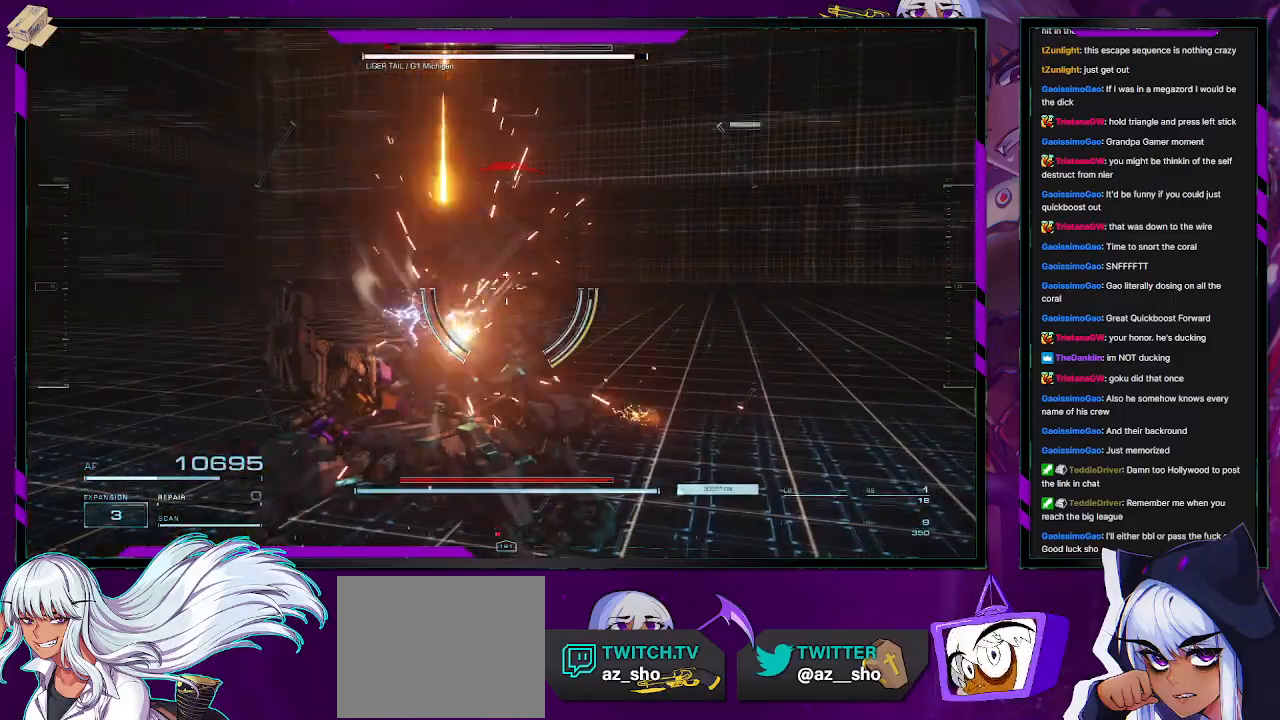
{"buttons": ["A", "R2"], "left_stick": "right", "right_stick": "center", "events": []}
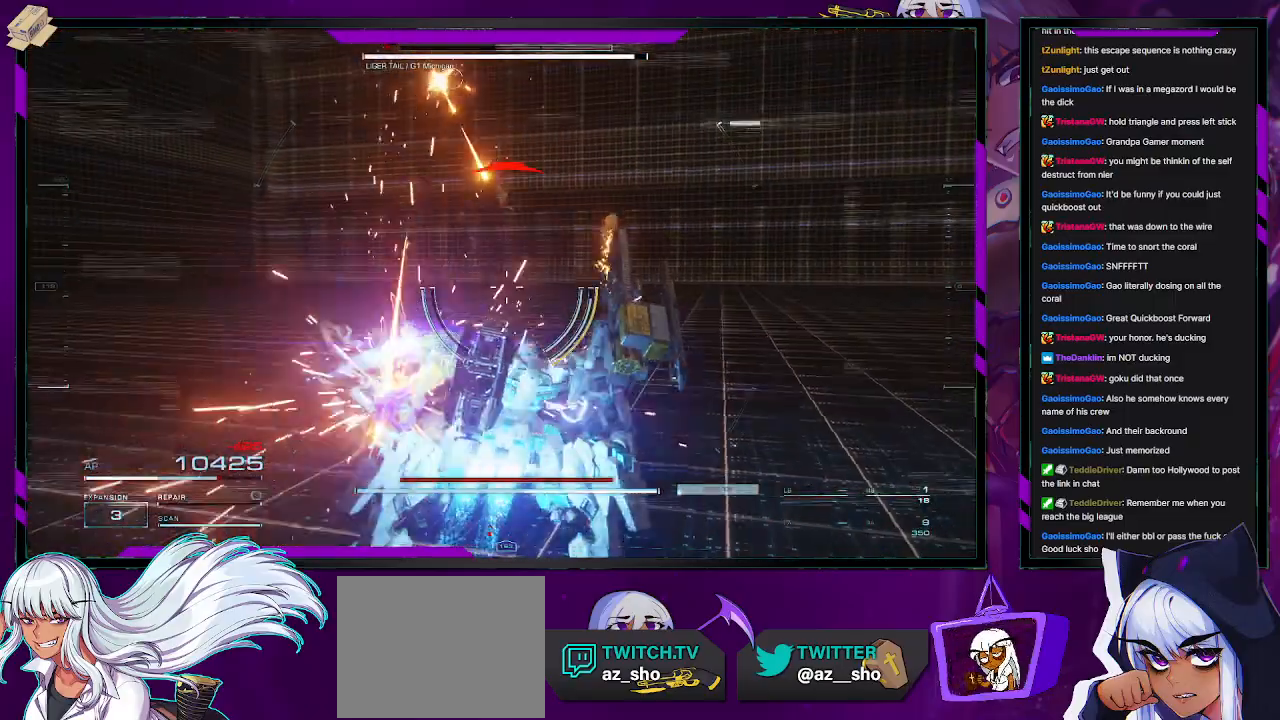
{"buttons": ["L1", "R2"], "left_stick": "right", "right_stick": "left", "events": [[133, "L1", "down"], [200, "A", "up"], [400, "right_stick", "left"]]}
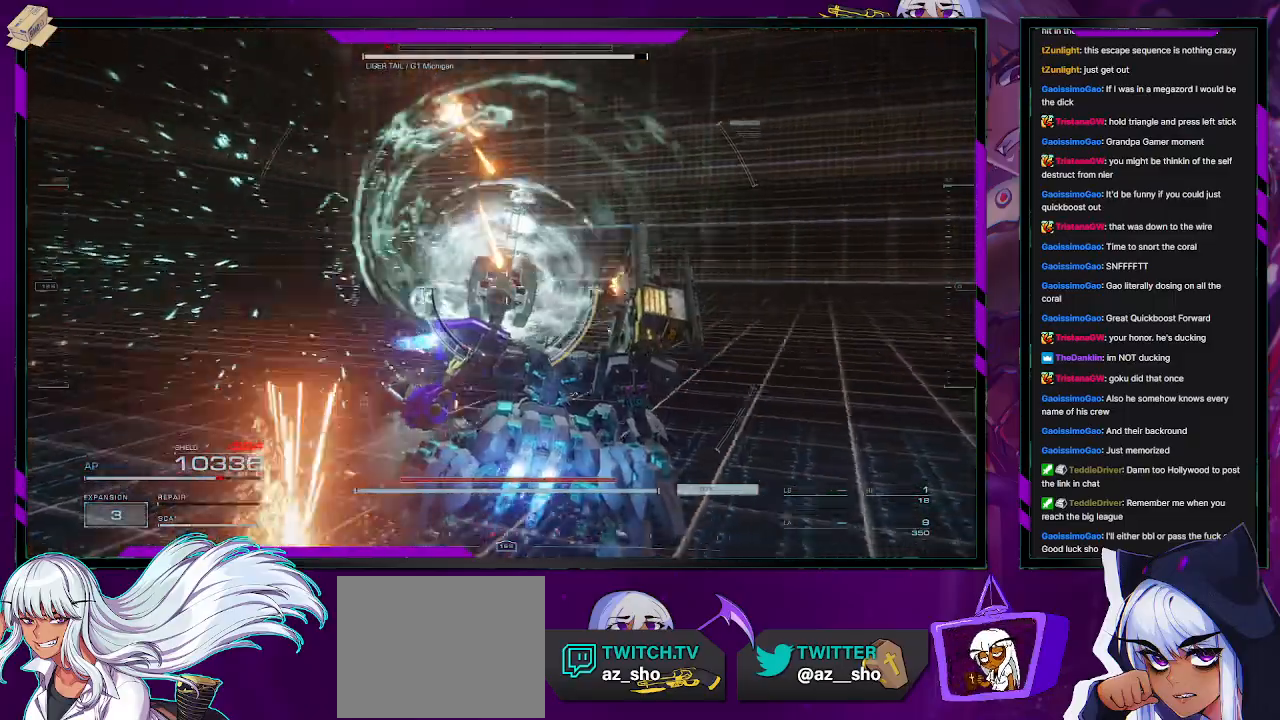
{"buttons": ["A", "L1", "R2"], "left_stick": "up-right", "right_stick": "center", "events": [[67, "left_stick", "up-right"], [100, "right_stick", "center"], [250, "A", "down"]]}
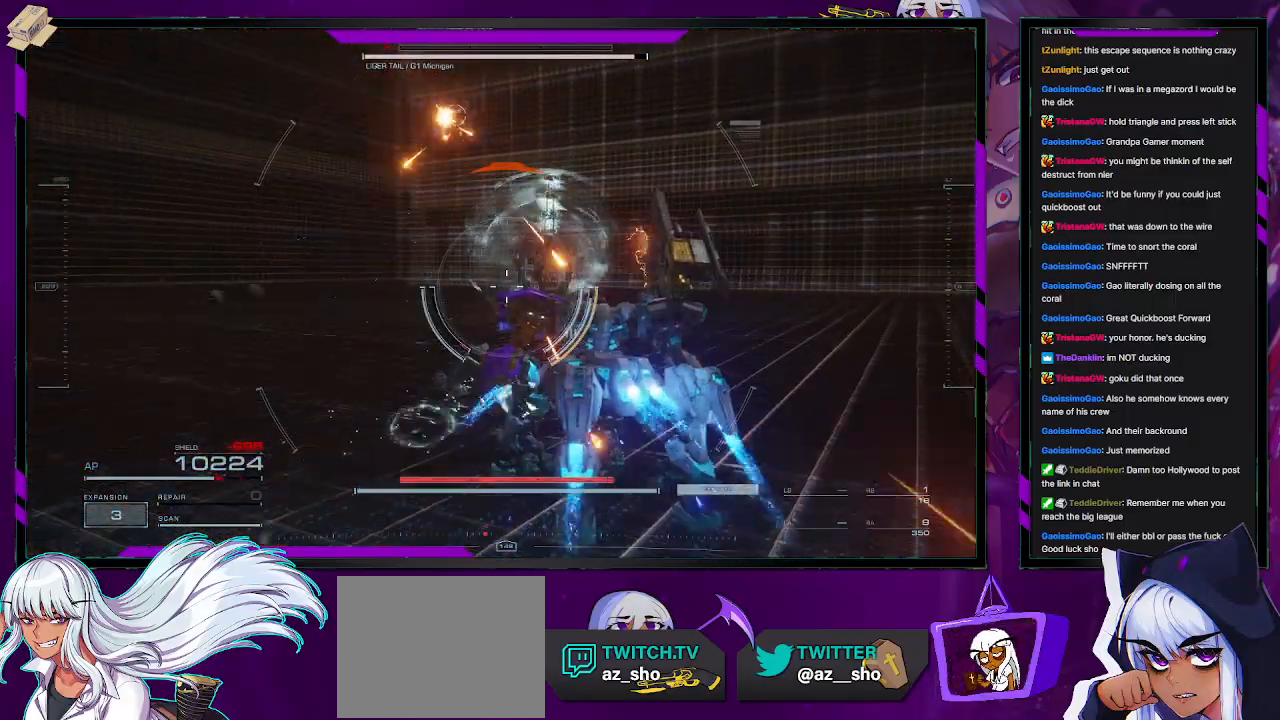
{"buttons": ["A", "L1", "R2"], "left_stick": "right", "right_stick": "center", "events": [[133, "left_stick", "right"]]}
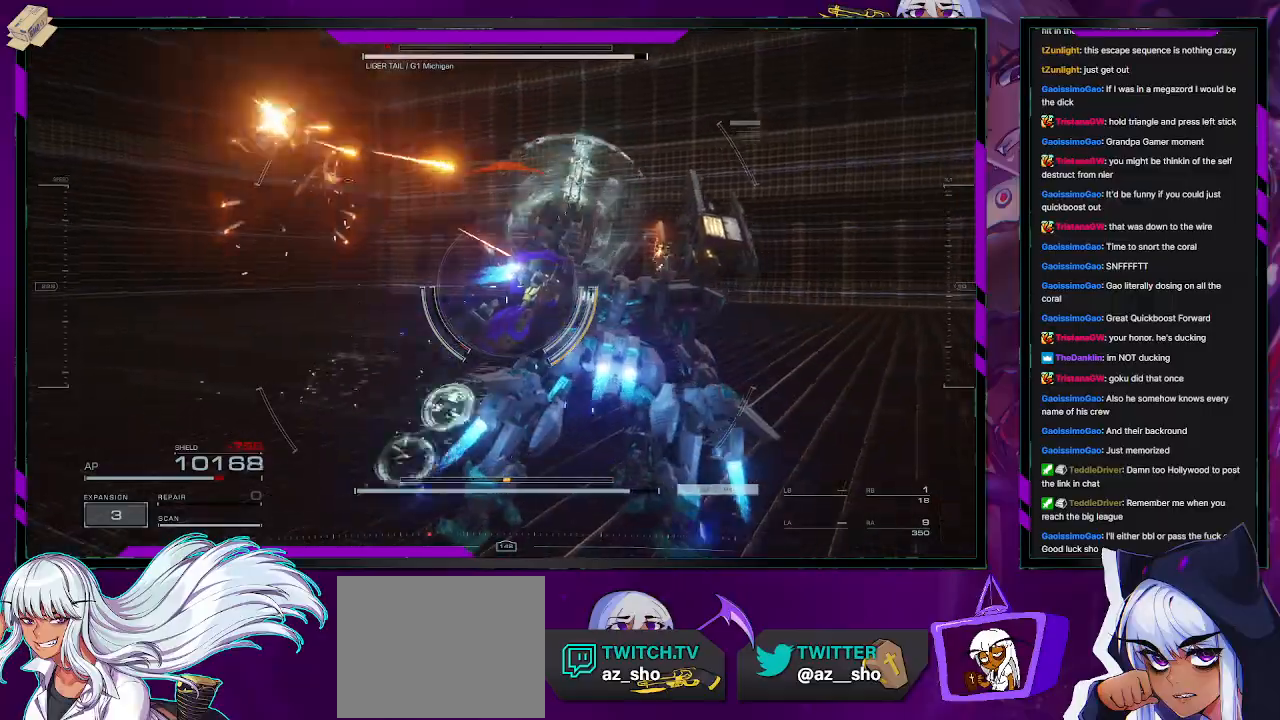
{"buttons": ["L1", "R2"], "left_stick": "left", "right_stick": "left", "events": [[17, "A", "up"], [67, "A", "down"], [167, "A", "up"], [200, "left_stick", "up"], [283, "left_stick", "left"], [317, "right_stick", "left"]]}
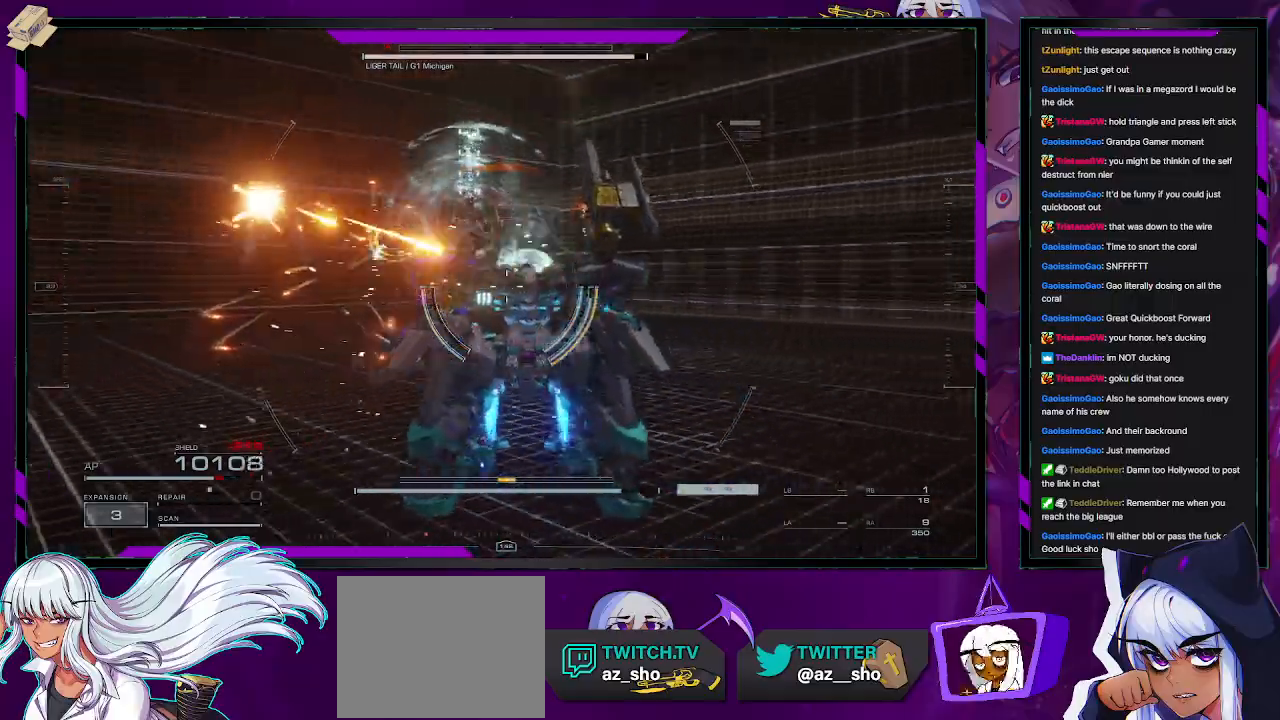
{"buttons": ["L1", "R2"], "left_stick": "up-left", "right_stick": "down", "events": [[167, "right_stick", "center"], [317, "left_stick", "up-left"], [467, "right_stick", "down"]]}
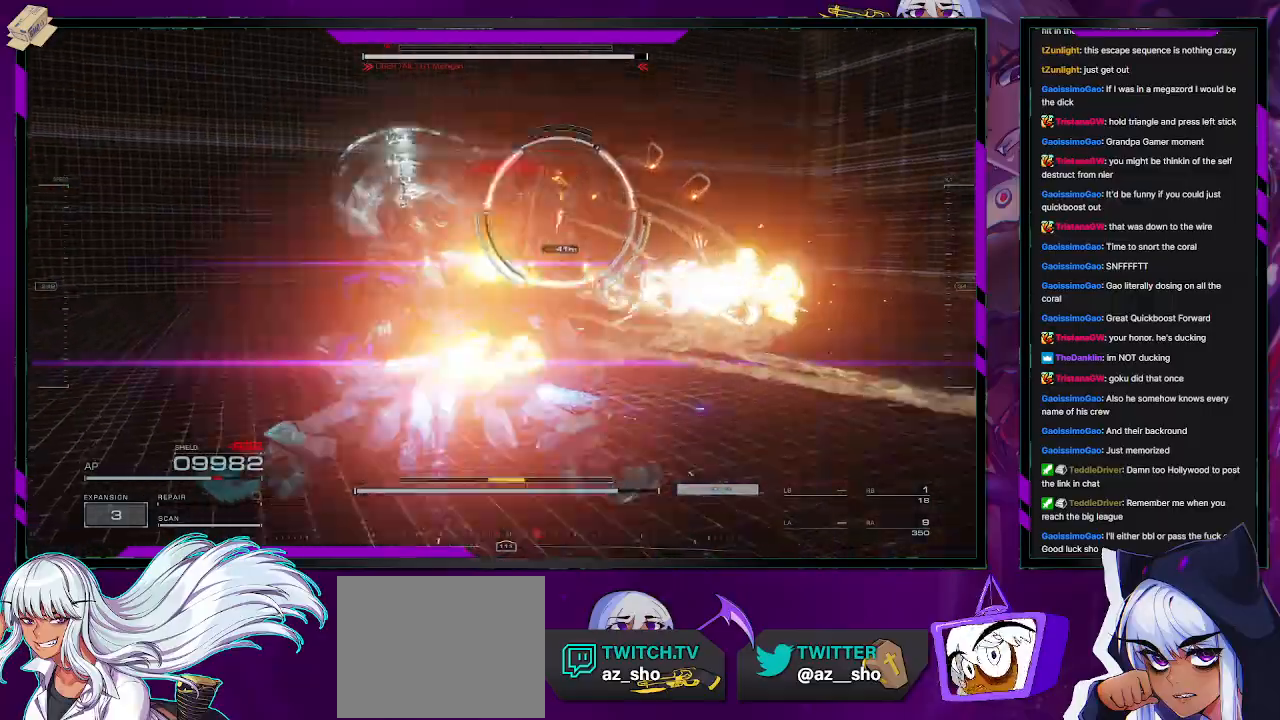
{"buttons": ["R2"], "left_stick": "up-left", "right_stick": "right", "events": [[50, "right_stick", "down-right"], [133, "R2", "up"], [200, "L1", "up"], [200, "right_stick", "right"], [217, "R2", "down"]]}
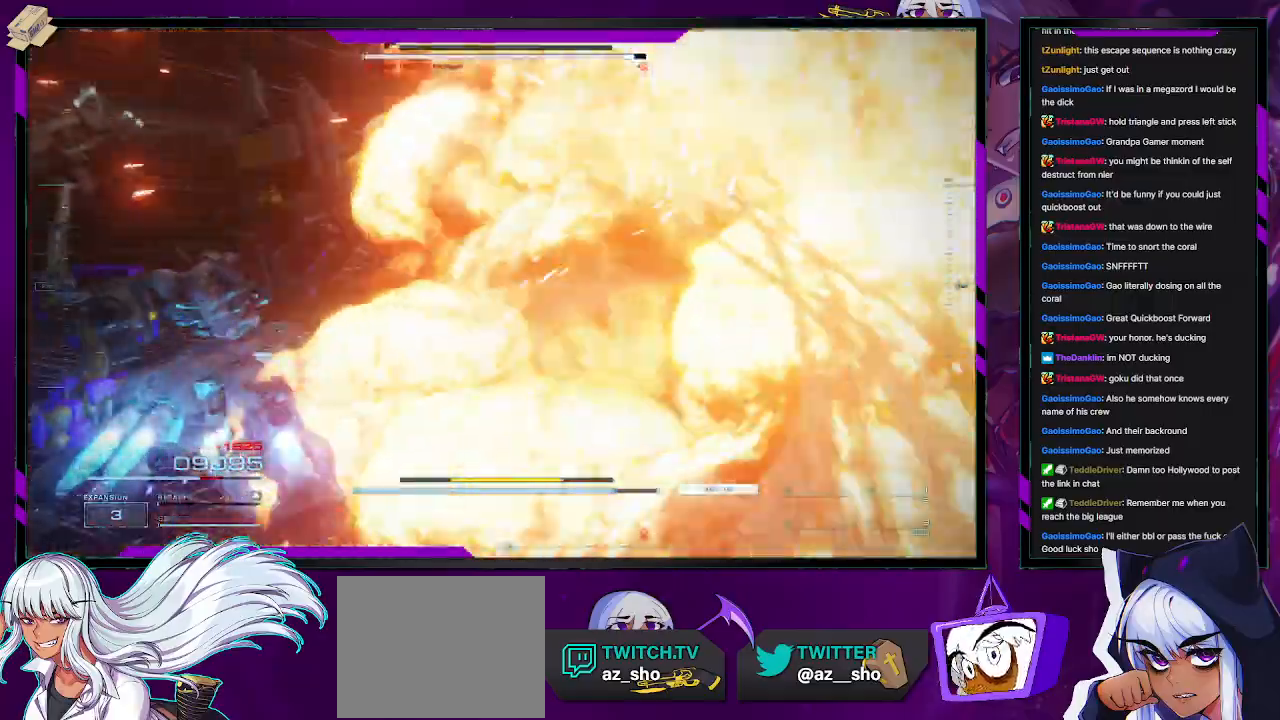
{"buttons": ["R2"], "left_stick": "left", "right_stick": "right", "events": [[300, "left_stick", "left"], [300, "right_stick", "up-right"], [467, "right_stick", "right"]]}
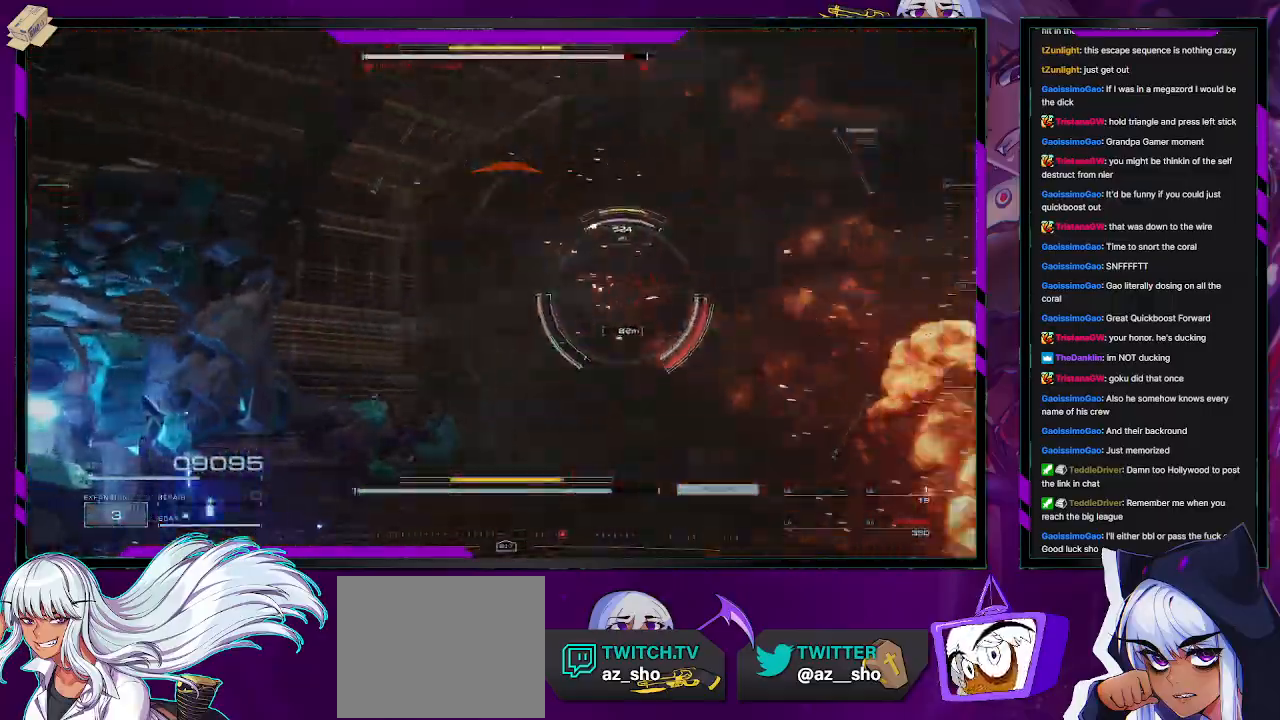
{"buttons": ["R2"], "left_stick": "up-left", "right_stick": "center", "events": [[50, "right_stick", "down-right"], [67, "left_stick", "up-left"], [117, "right_stick", "down"], [283, "right_stick", "center"]]}
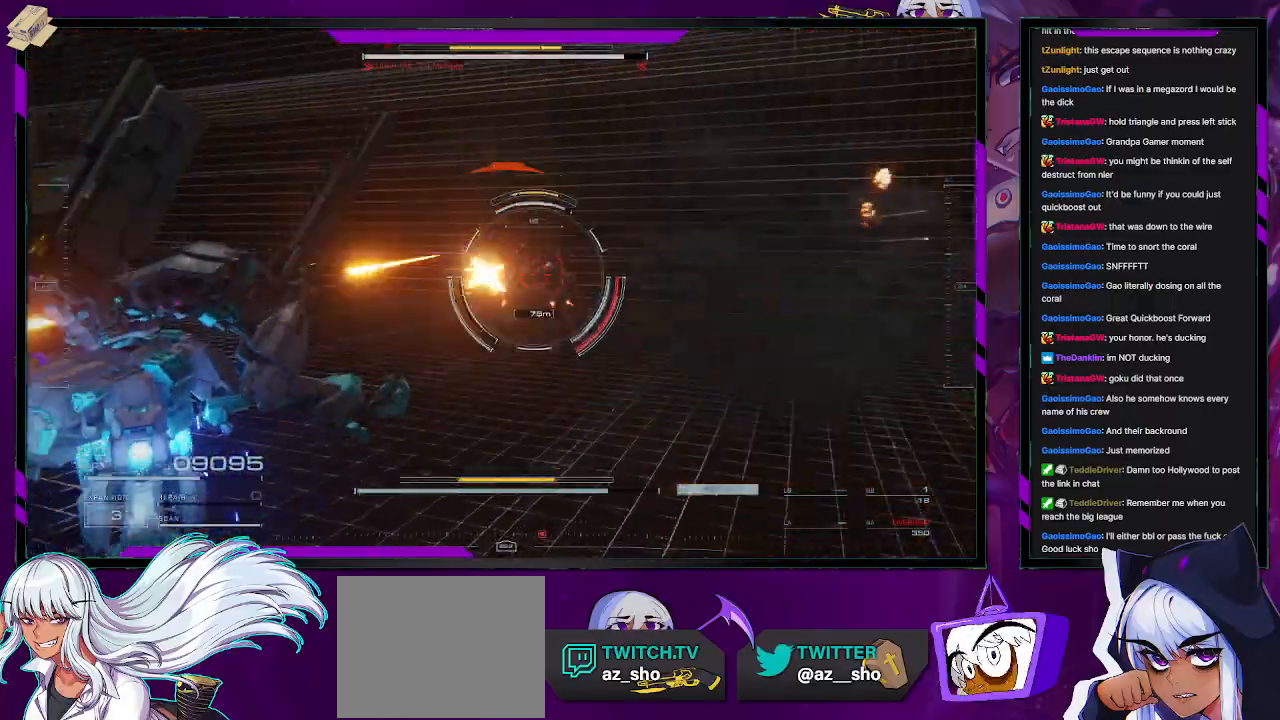
{"buttons": ["R2"], "left_stick": "up", "right_stick": "center", "events": [[133, "right_stick", "right"], [217, "left_stick", "up"], [217, "right_stick", "down-right"], [400, "right_stick", "center"]]}
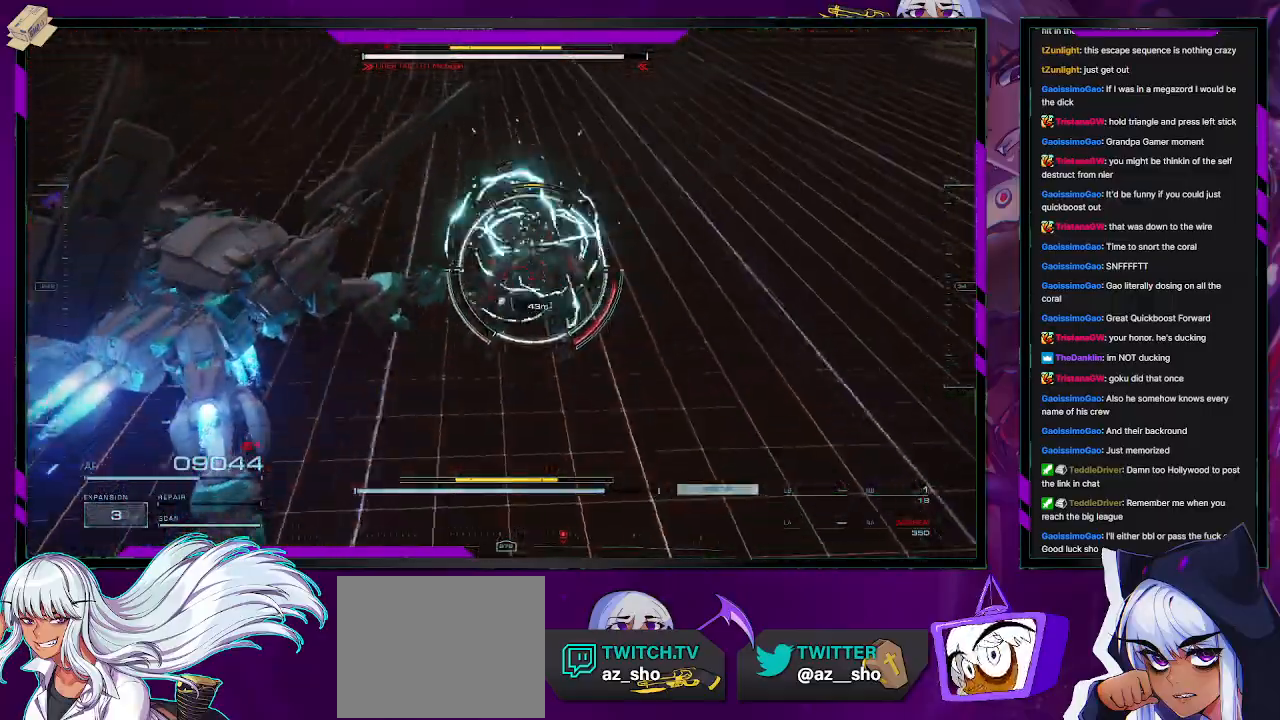
{"buttons": ["R2"], "left_stick": "down", "right_stick": "down", "events": [[17, "left_stick", "up-right"], [100, "R1", "down"], [150, "R1", "up"], [250, "left_stick", "down-right"], [383, "left_stick", "down"], [383, "right_stick", "down"]]}
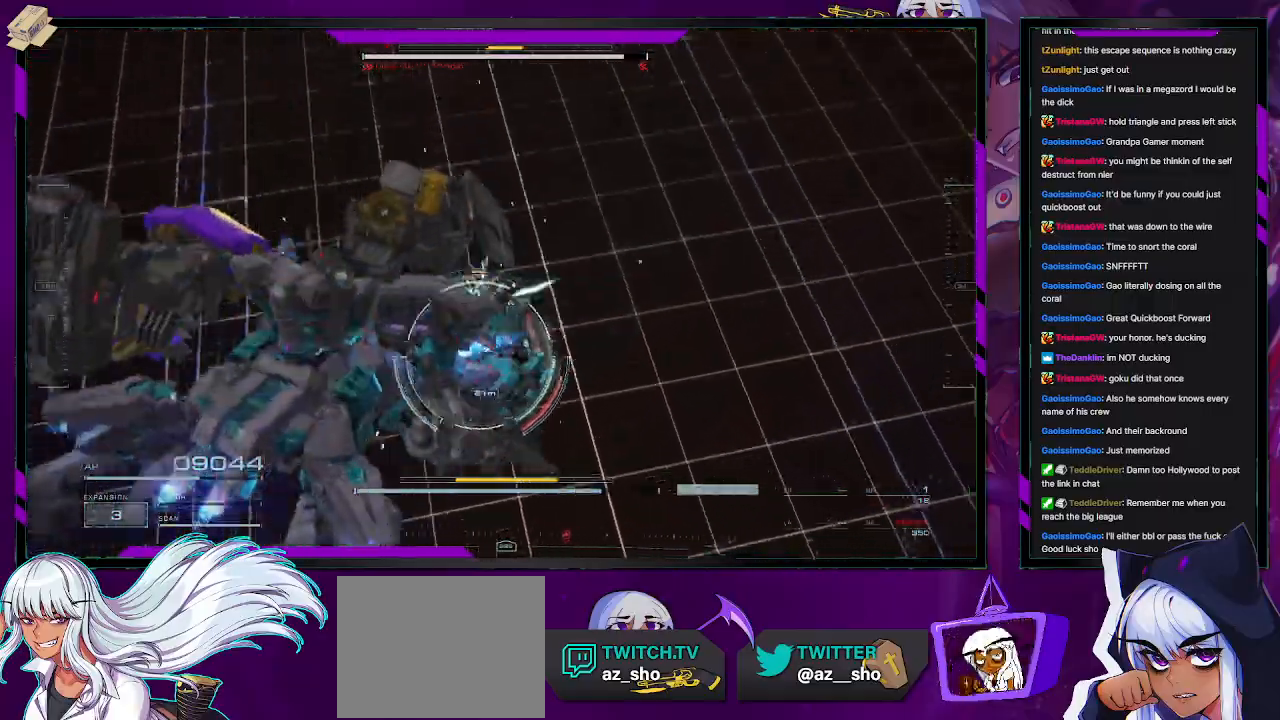
{"buttons": ["R2"], "left_stick": "down", "right_stick": "left", "events": [[50, "right_stick", "down-left"], [150, "right_stick", "left"]]}
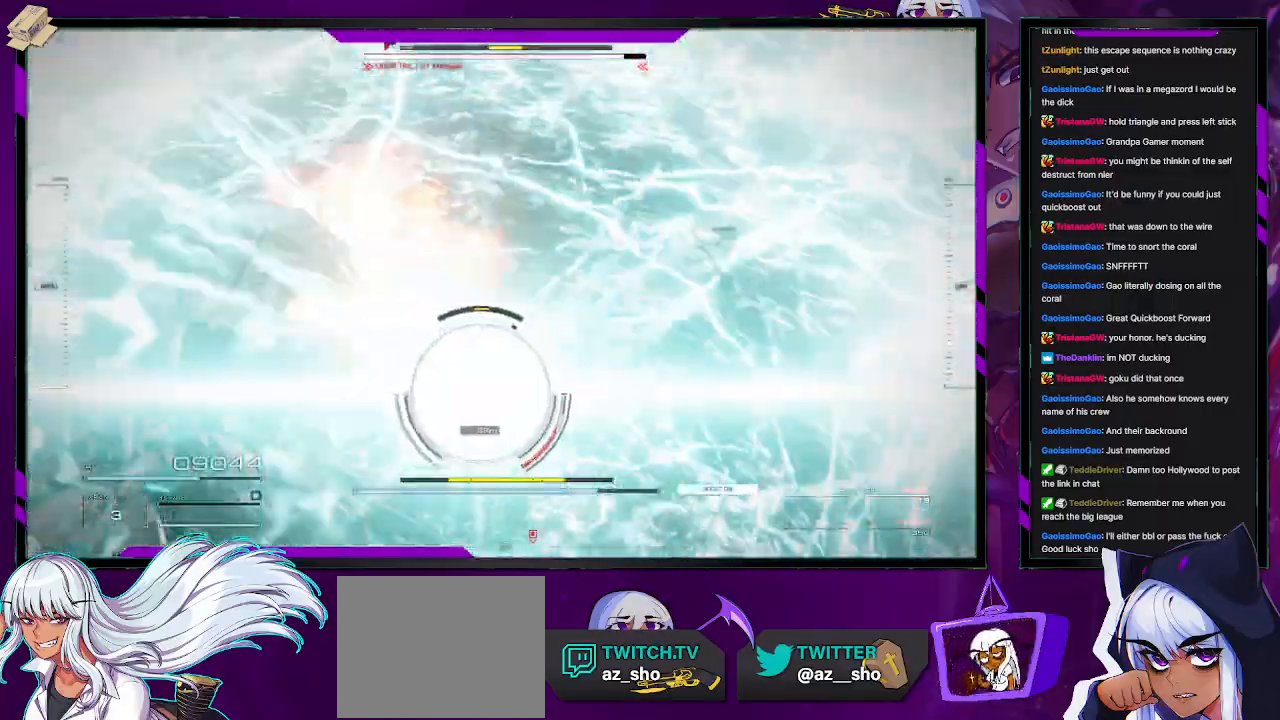
{"buttons": ["R2"], "left_stick": "down-left", "right_stick": "center", "events": [[33, "left_stick", "down-left"], [167, "right_stick", "center"], [400, "X", "down"], [500, "X", "up"]]}